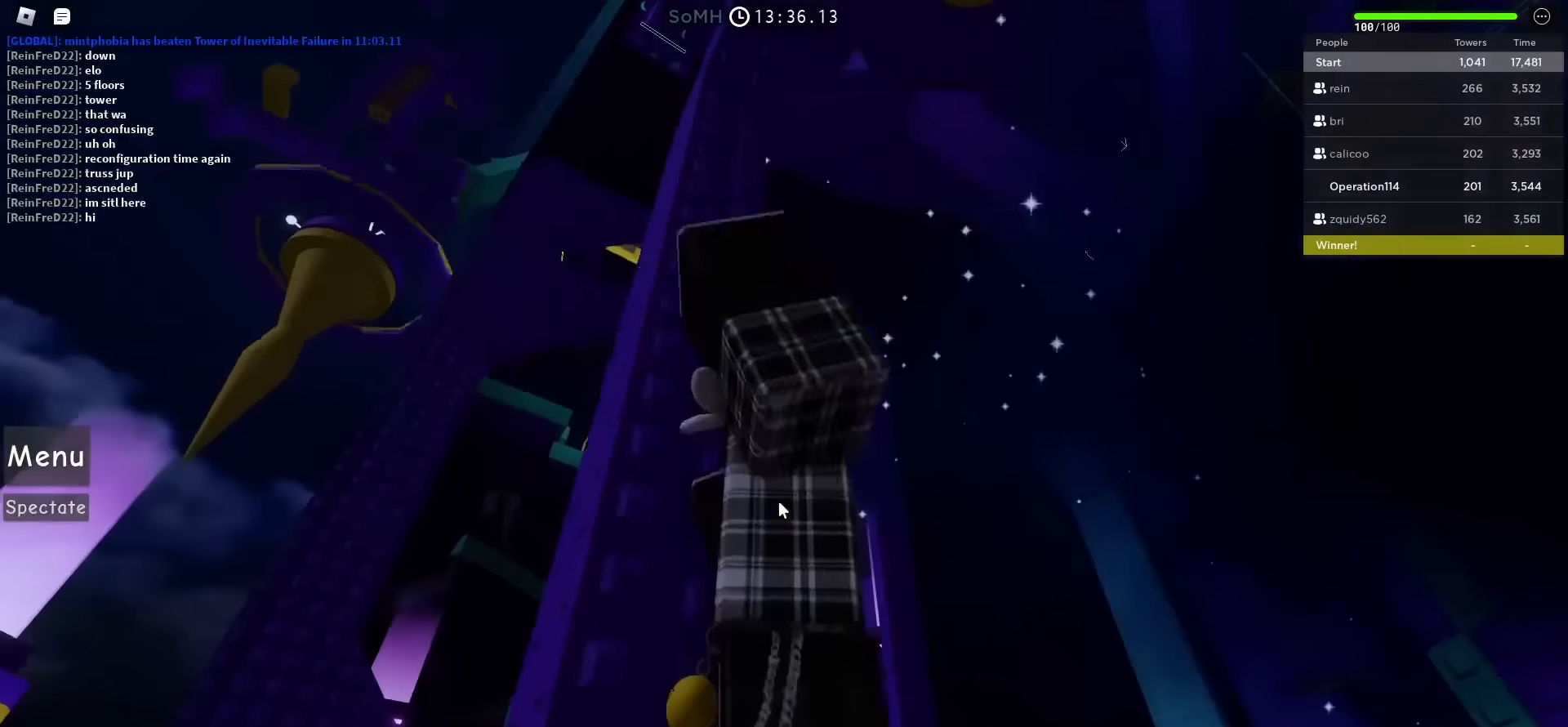
Gameplay with keyboard; each line is a JSON object with the keys held at the frame after it. "events" lists presses ("down") and releases ("up") of "a", "ctrl", "d", "e", "f", "q", "r", "s", "shift", "space", "tab" and "w" between this image and that frame as [ms after this image, input, new state], when the widget could be followed in between. No other keys are recorded. Mouse input is not recorded.
{"keys": ["d", "w"], "events": [[350, "w", "down"], [483, "d", "down"]]}
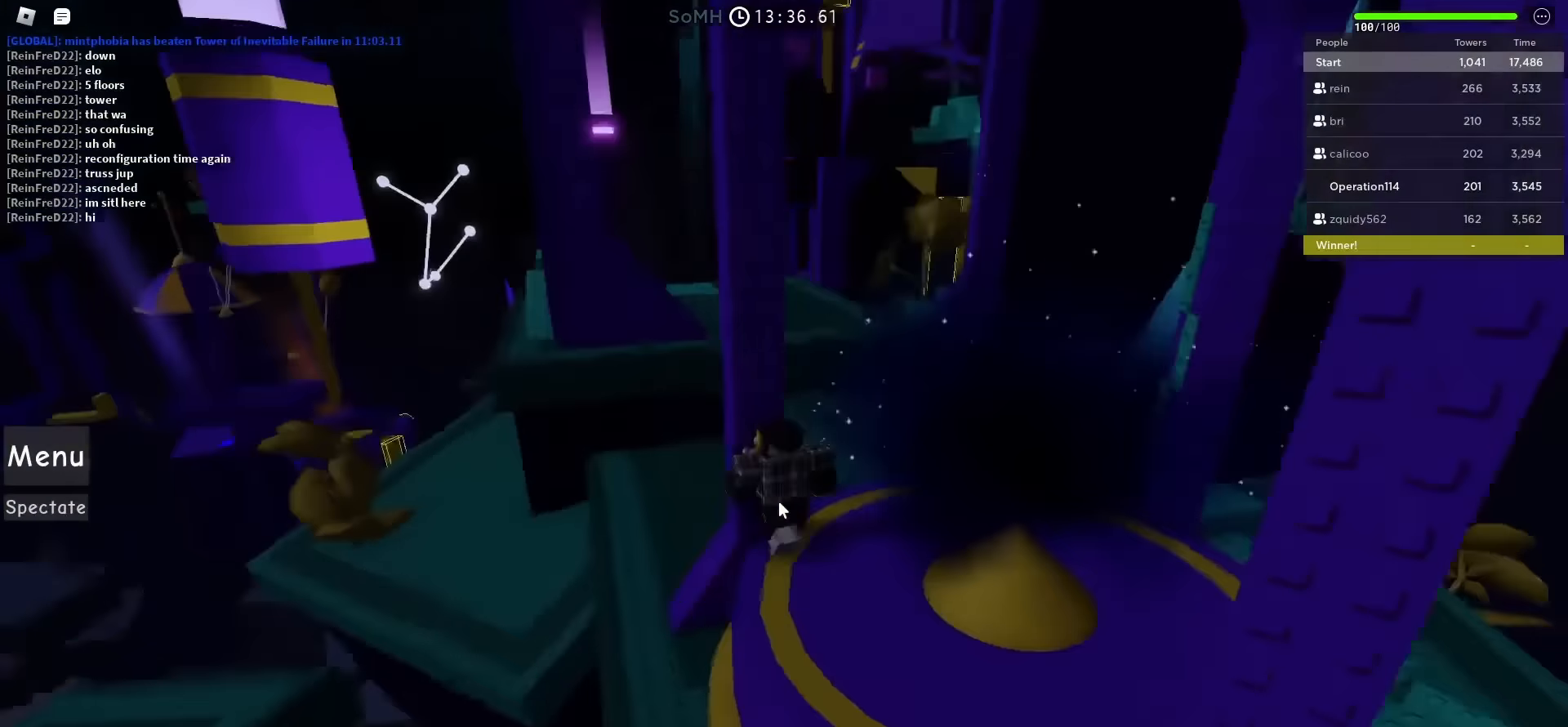
{"keys": ["space", "w"], "events": [[17, "space", "down"], [367, "d", "up"]]}
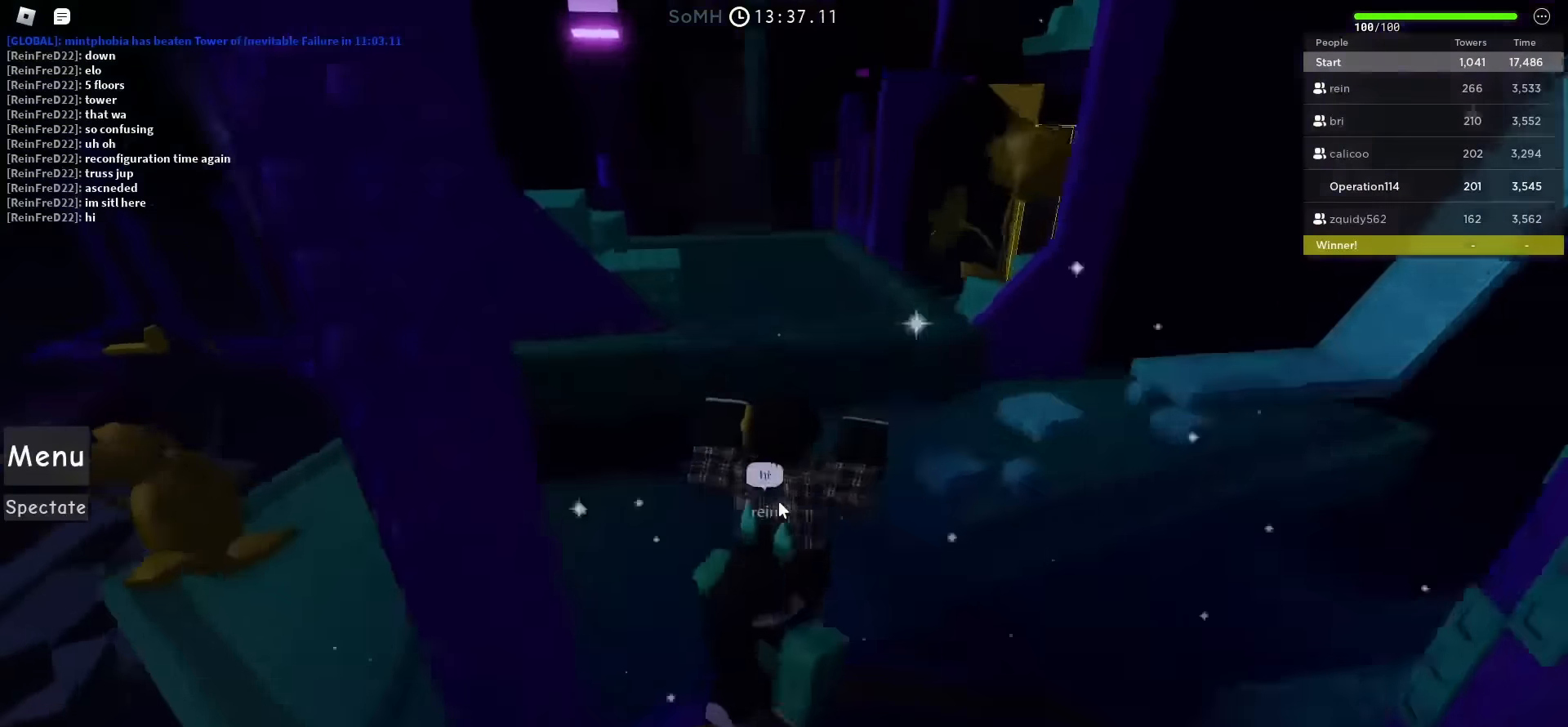
{"keys": ["space", "w"], "events": []}
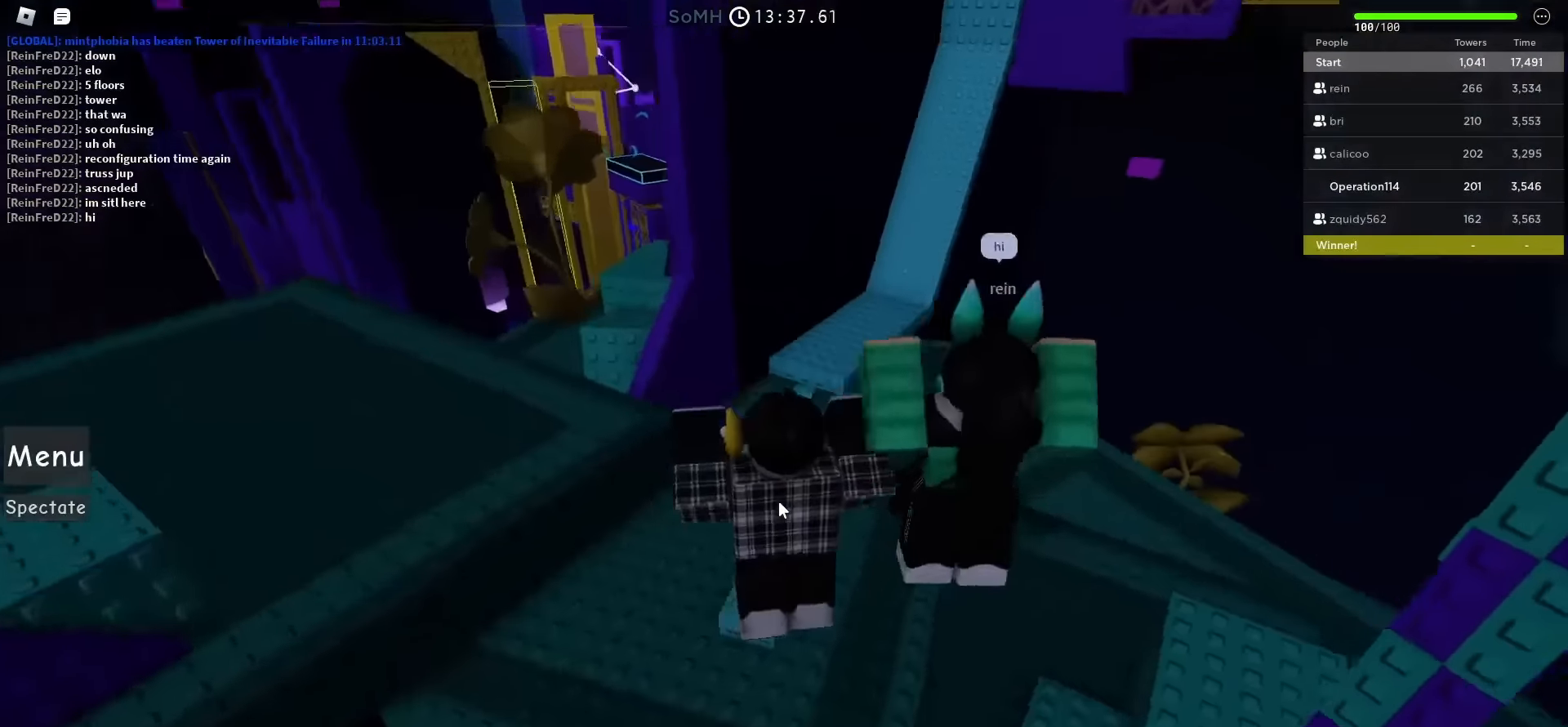
{"keys": ["a", "space", "w"], "events": [[117, "a", "down"], [233, "w", "up"], [450, "w", "down"]]}
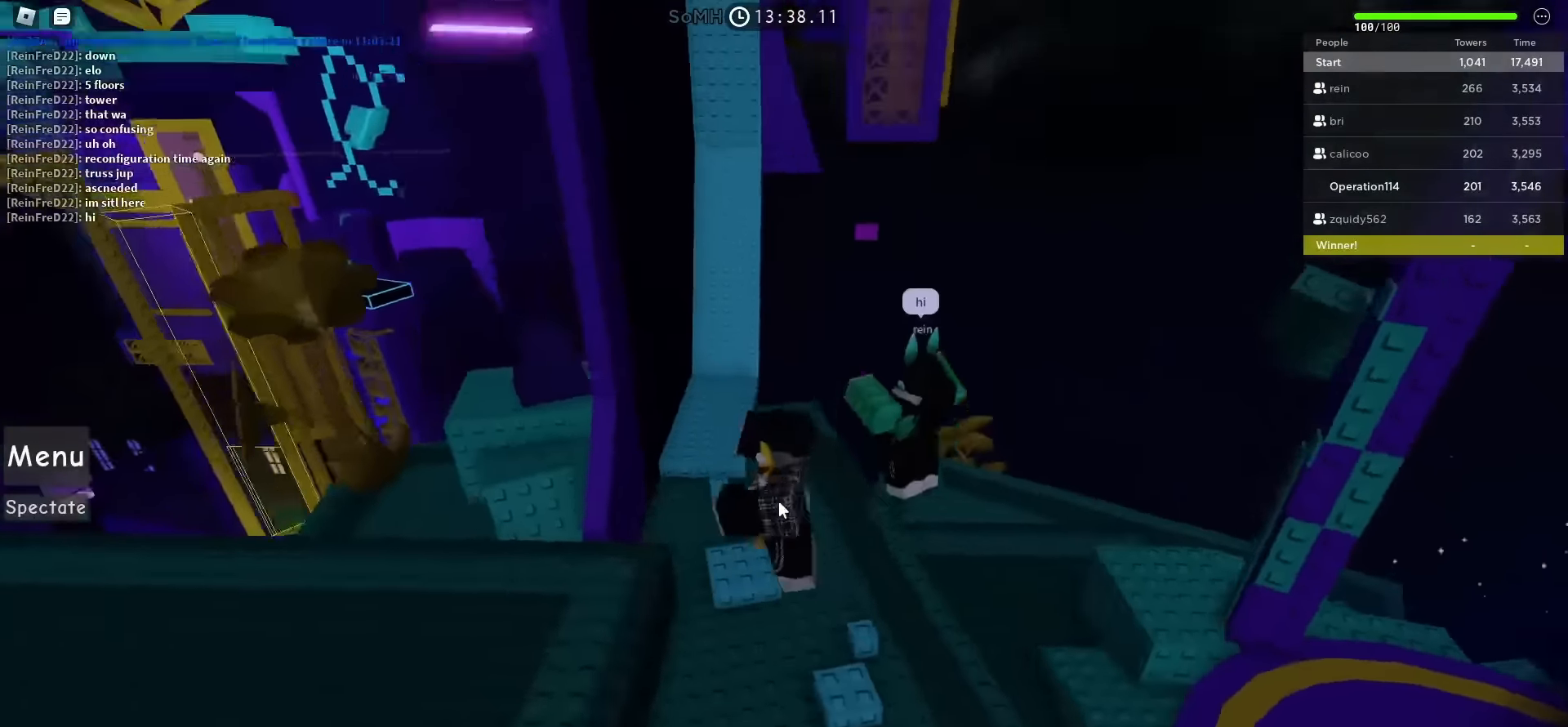
{"keys": ["space", "w"], "events": [[50, "a", "up"], [183, "shift", "down"], [483, "shift", "up"]]}
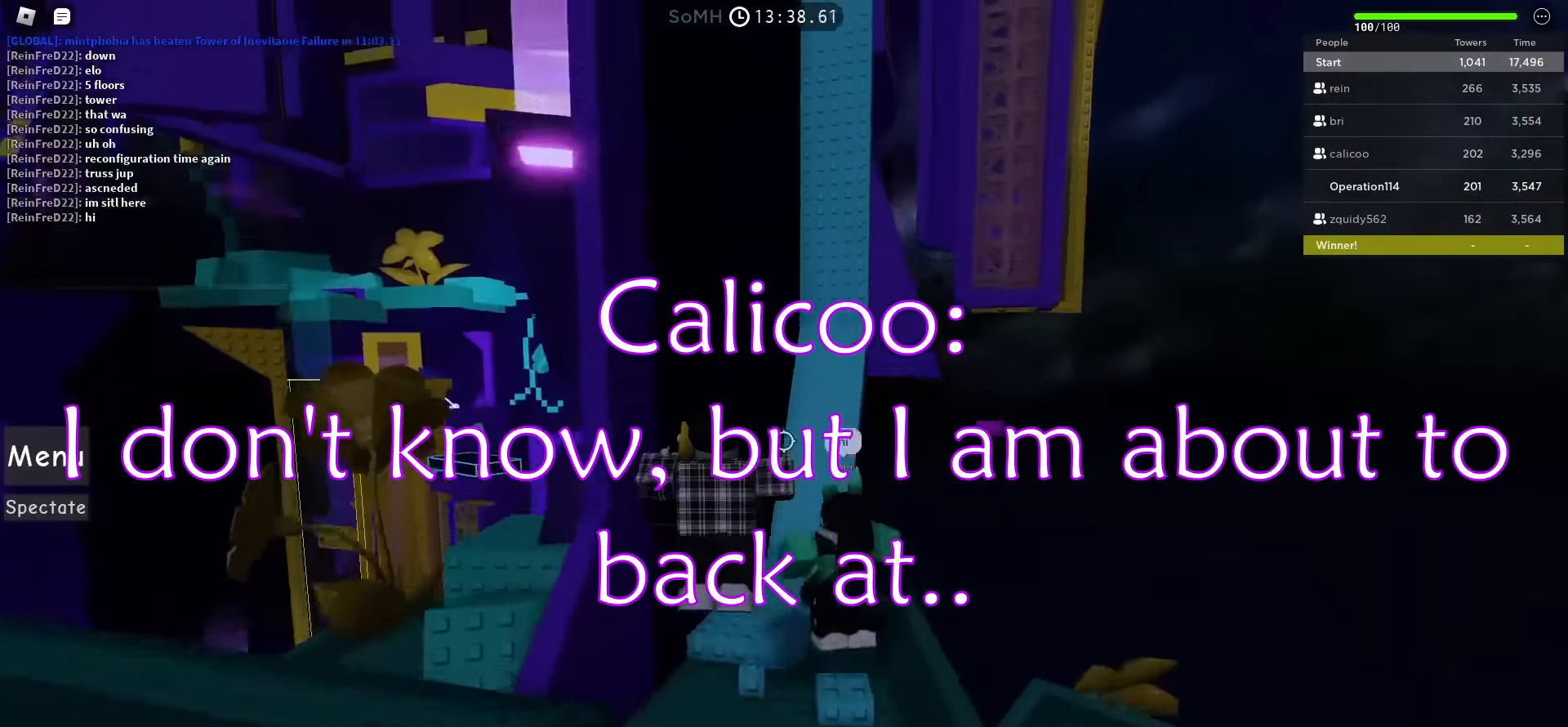
{"keys": ["space", "w"], "events": []}
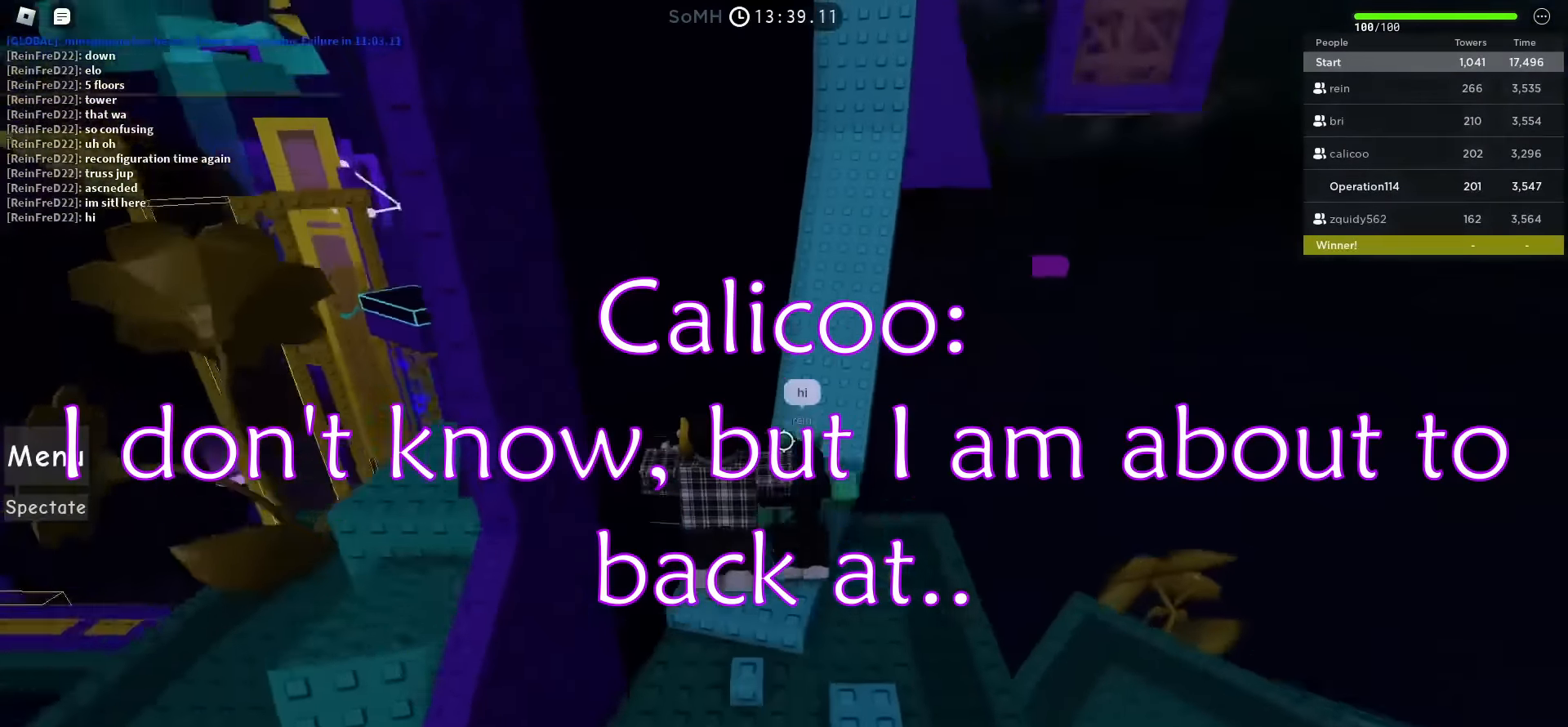
{"keys": ["space", "w"], "events": []}
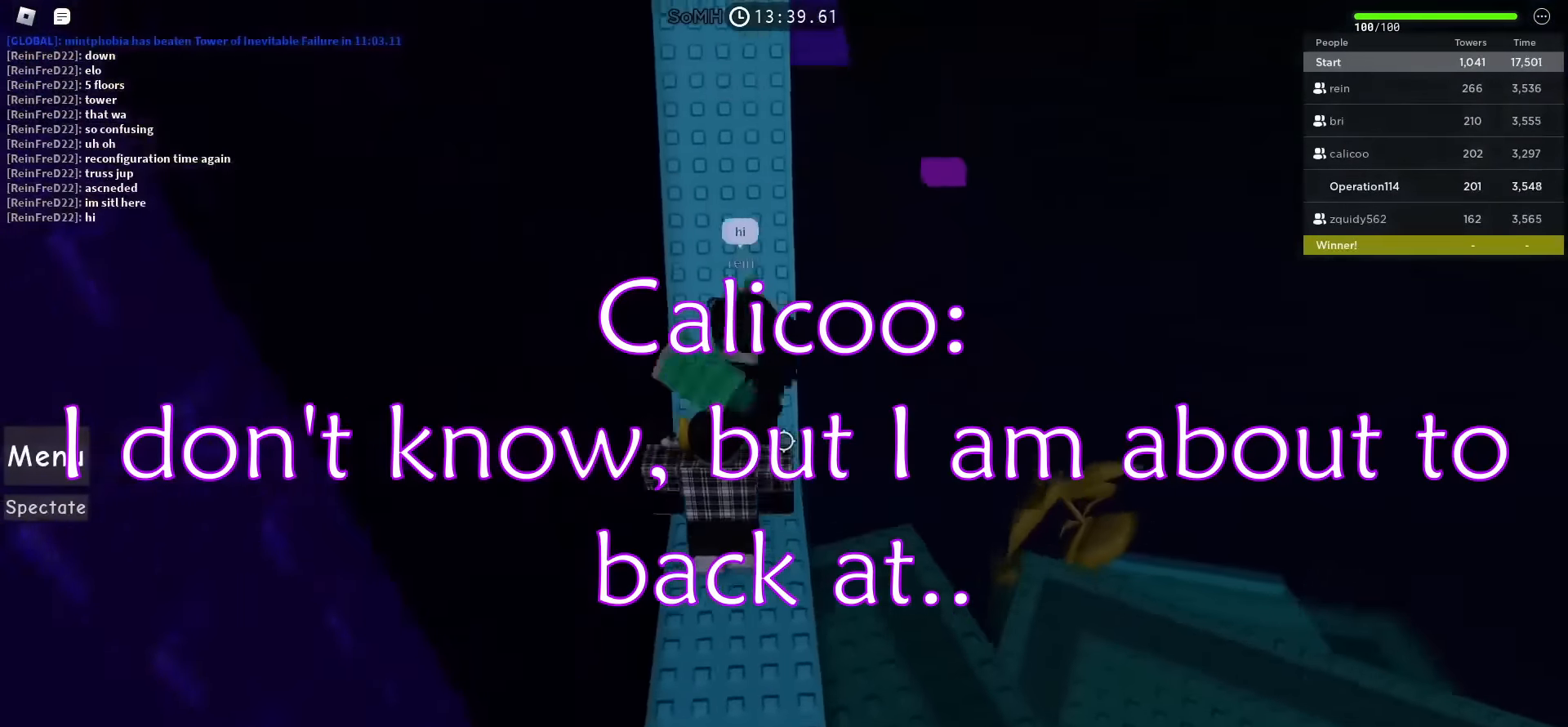
{"keys": ["space", "w"], "events": []}
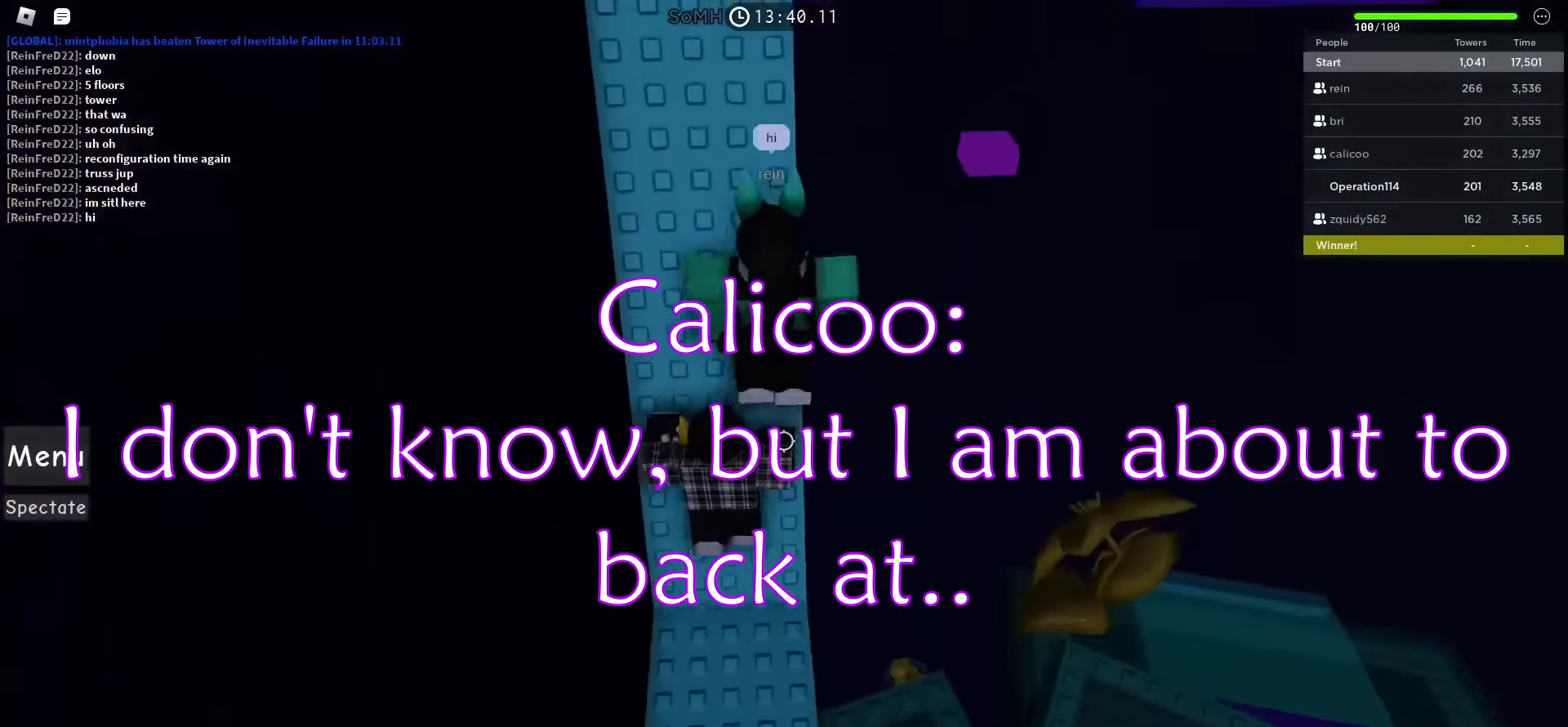
{"keys": ["w"], "events": [[150, "space", "up"]]}
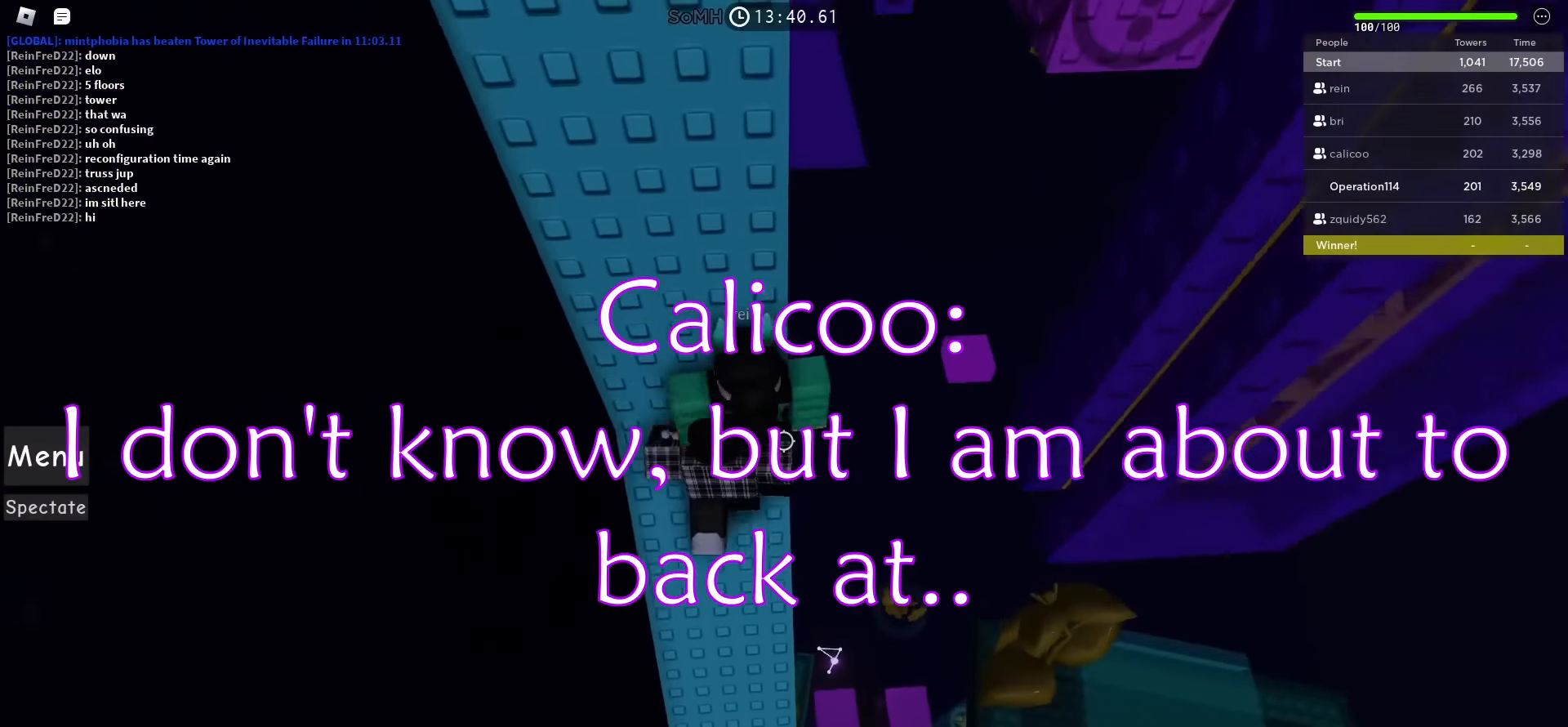
{"keys": [], "events": [[167, "w", "up"], [283, "d", "down"], [317, "w", "down"], [483, "d", "up"], [483, "w", "up"]]}
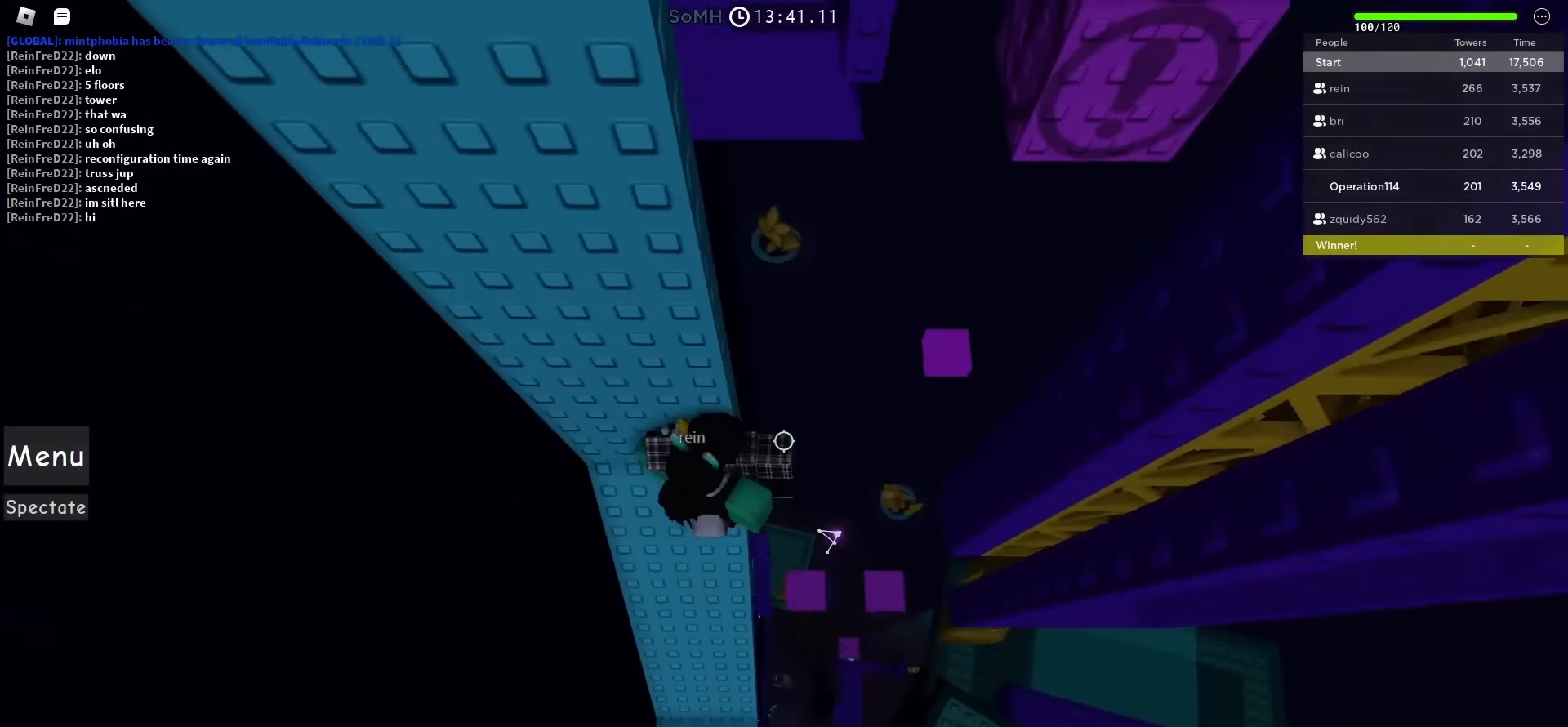
{"keys": [], "events": []}
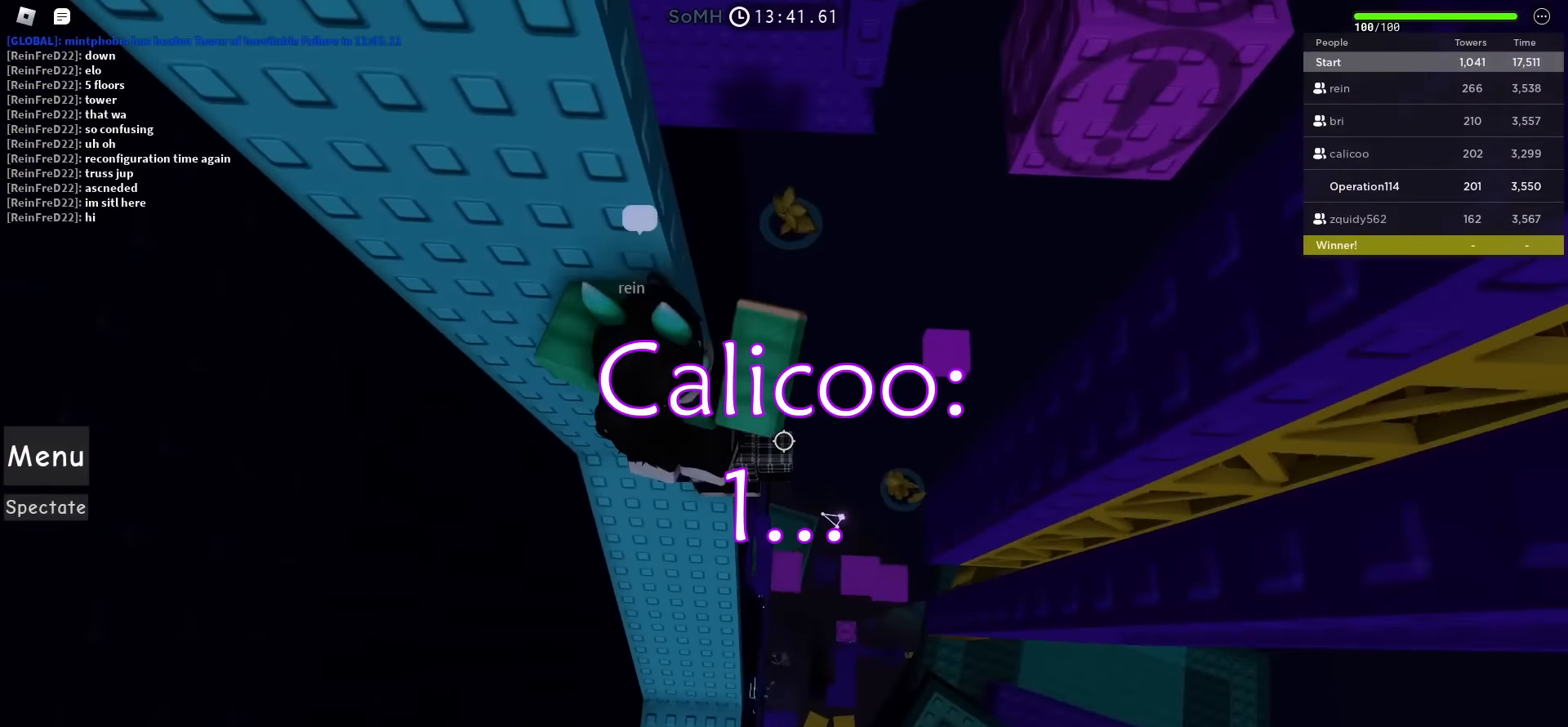
{"keys": [], "events": [[400, "shift", "down"], [500, "shift", "up"]]}
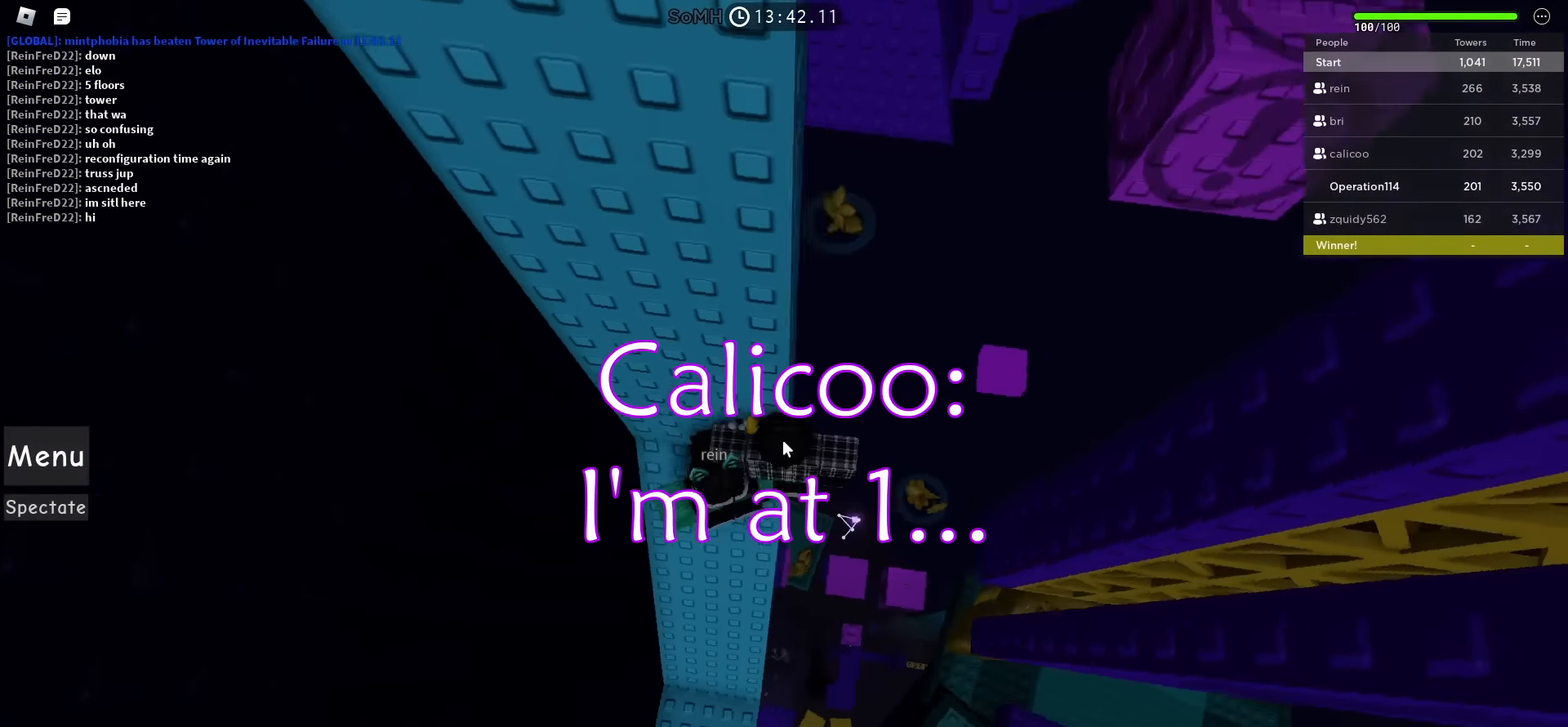
{"keys": [], "events": []}